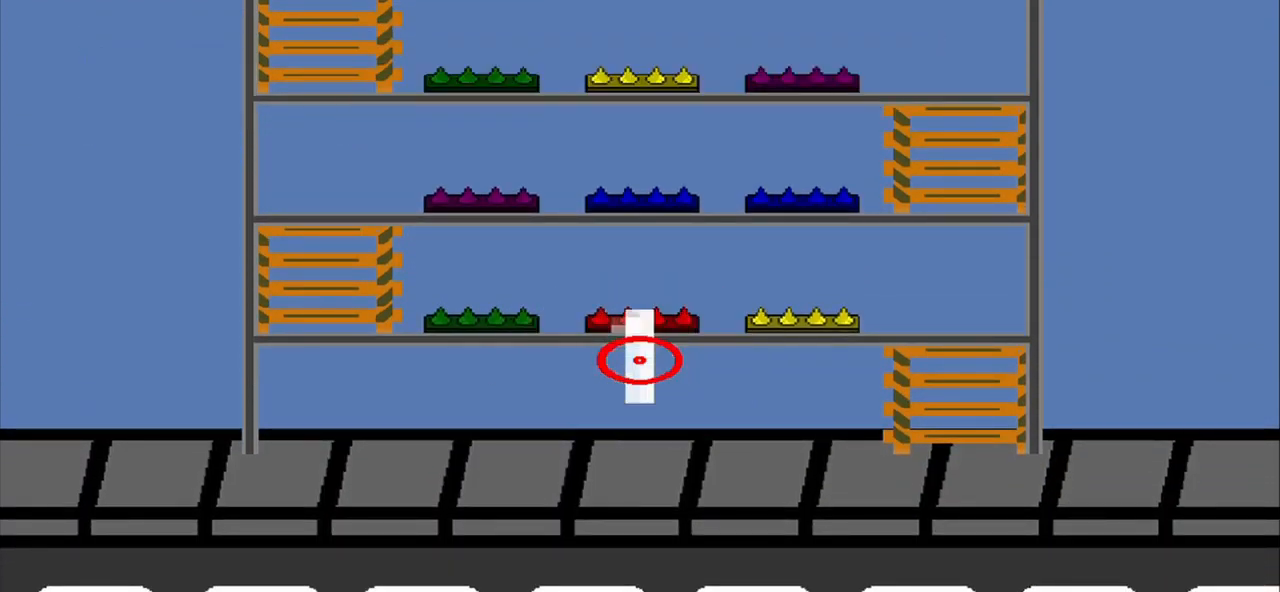
Gameplay with a controller (PlayStation layout); each line is a JSON object with the inputs held at the frame after it (dt_ms = milliseconds from this image to that frame). "events" lists button and stick changes between this image and that frame as [ms after this image, input, new state], when the widget could be followed in between. Not read: CROSS L2 L3 R2 R3 right_stick.
{"dt_ms": 500, "buttons": [], "left_stick": "left", "events": [[250, "left_stick", "left"]]}
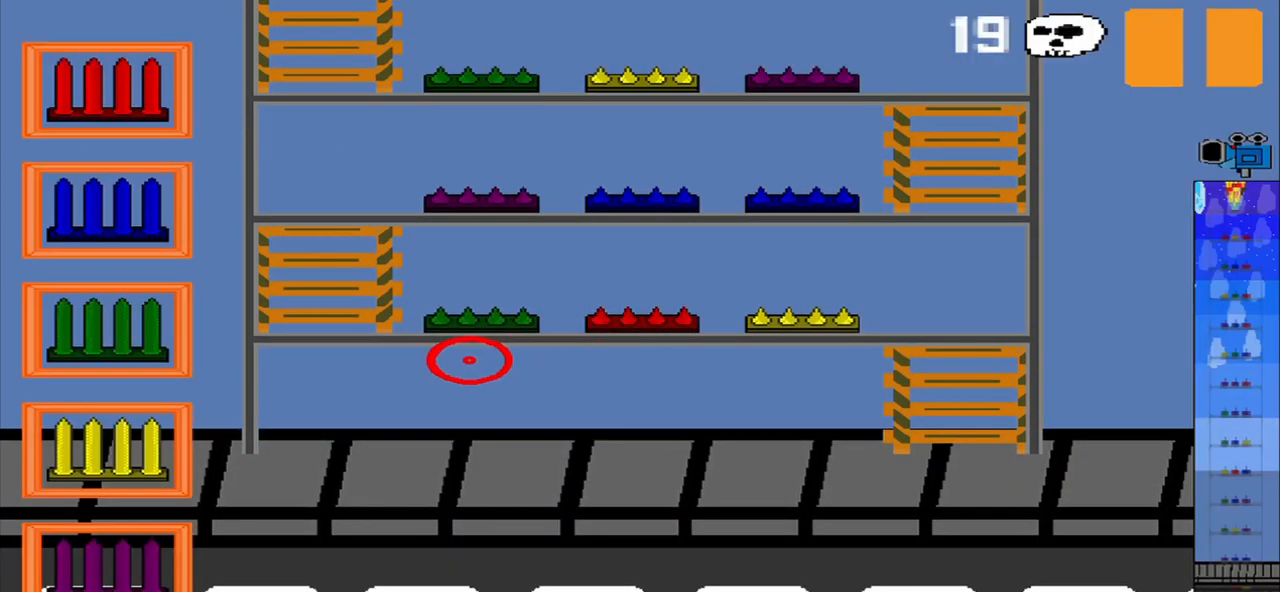
{"dt_ms": 500, "buttons": [], "left_stick": "down-left", "events": [[250, "left_stick", "center"], [417, "left_stick", "down-left"]]}
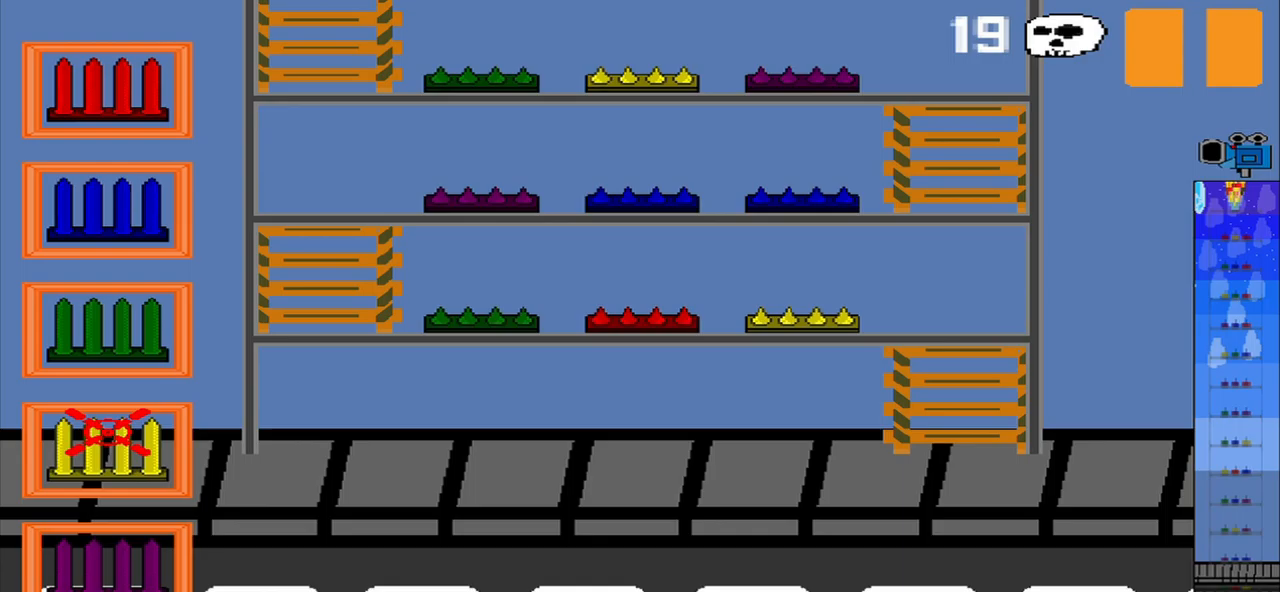
{"dt_ms": 500, "buttons": [], "left_stick": "up-right", "events": [[125, "left_stick", "center"], [375, "left_stick", "up-right"]]}
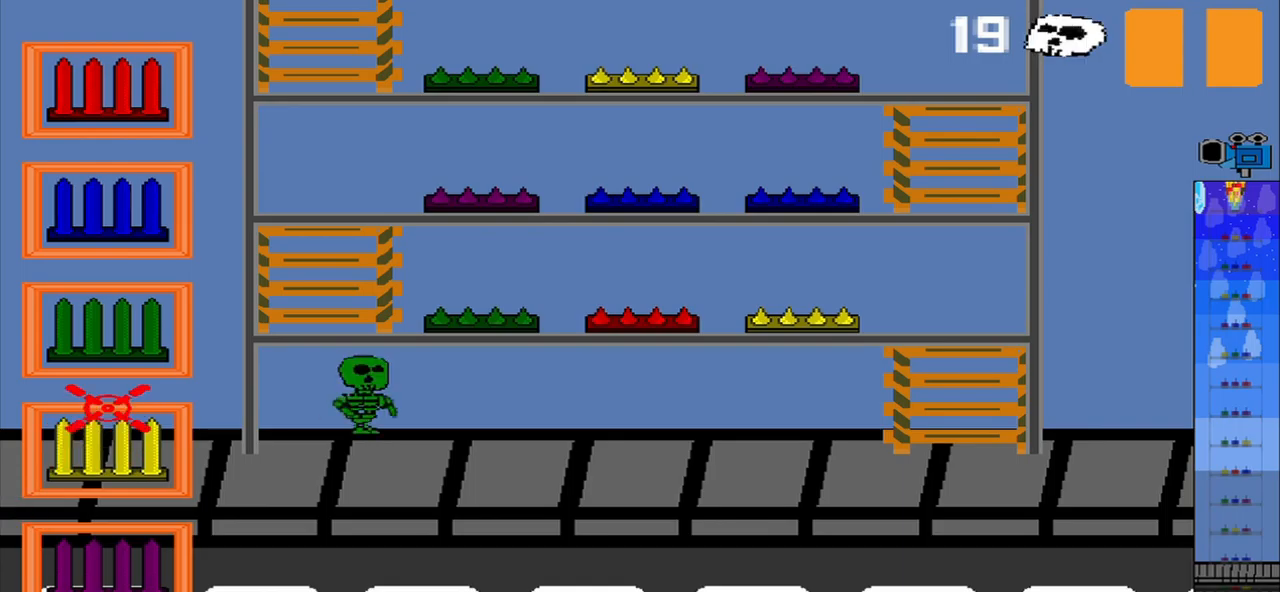
{"dt_ms": 500, "buttons": [], "left_stick": "center", "events": [[42, "left_stick", "center"]]}
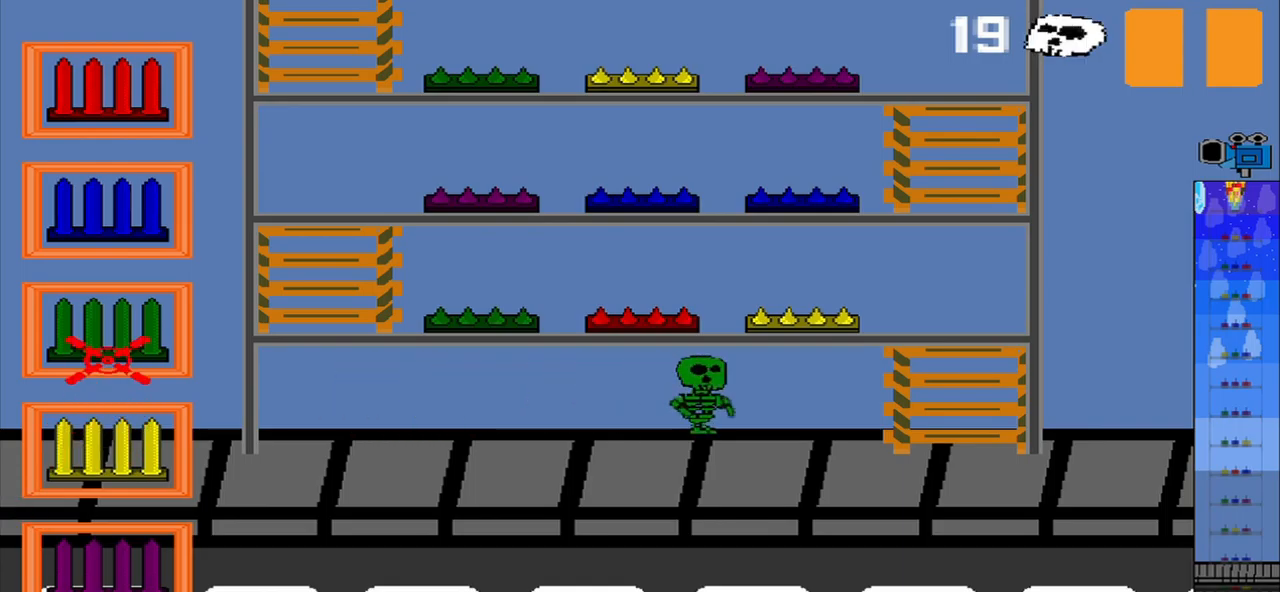
{"dt_ms": 500, "buttons": [], "left_stick": "center", "events": [[333, "left_stick", "down"], [417, "left_stick", "center"]]}
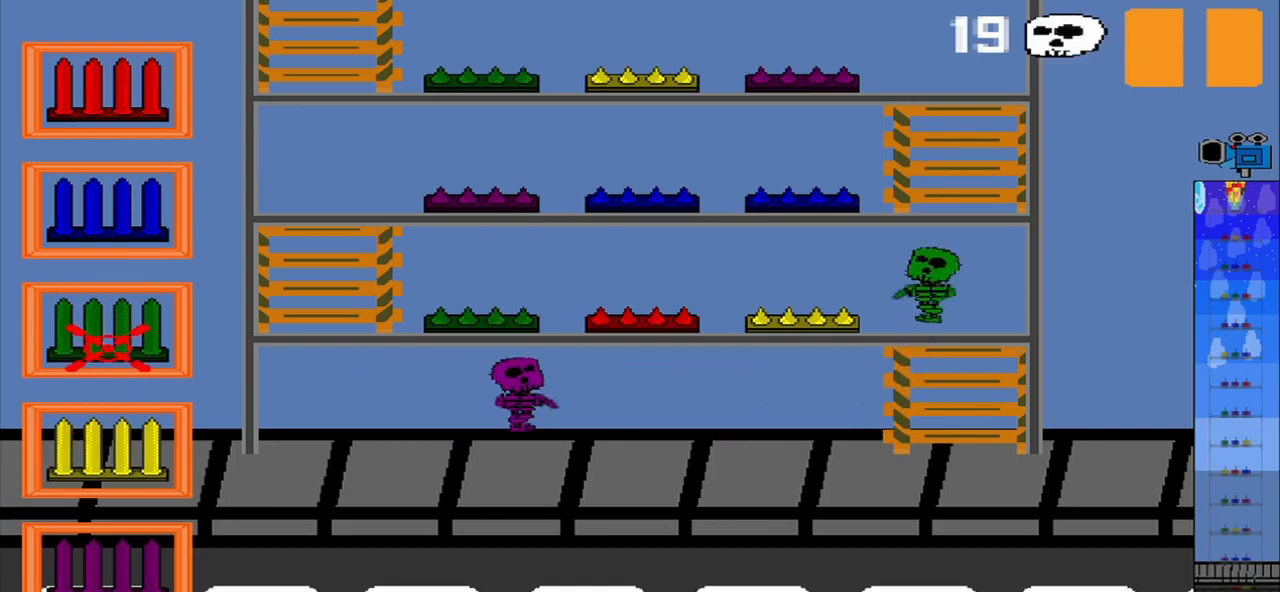
{"dt_ms": 500, "buttons": [], "left_stick": "down", "events": [[333, "left_stick", "down"]]}
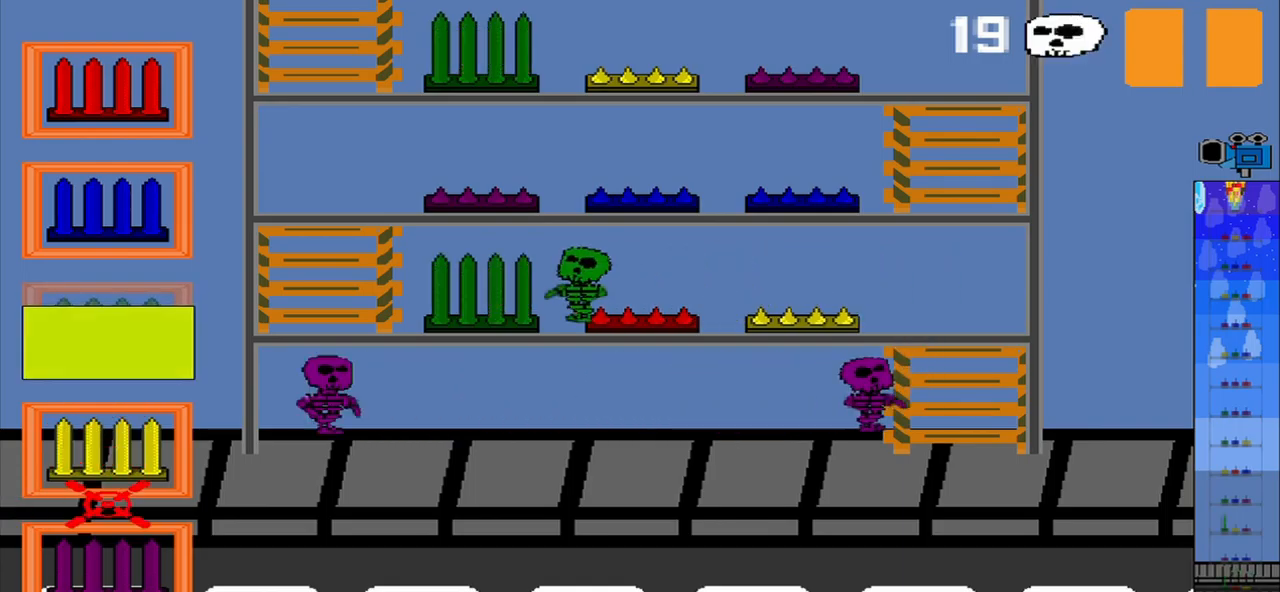
{"dt_ms": 500, "buttons": [], "left_stick": "center", "events": [[83, "left_stick", "center"], [417, "left_stick", "down"], [500, "left_stick", "center"]]}
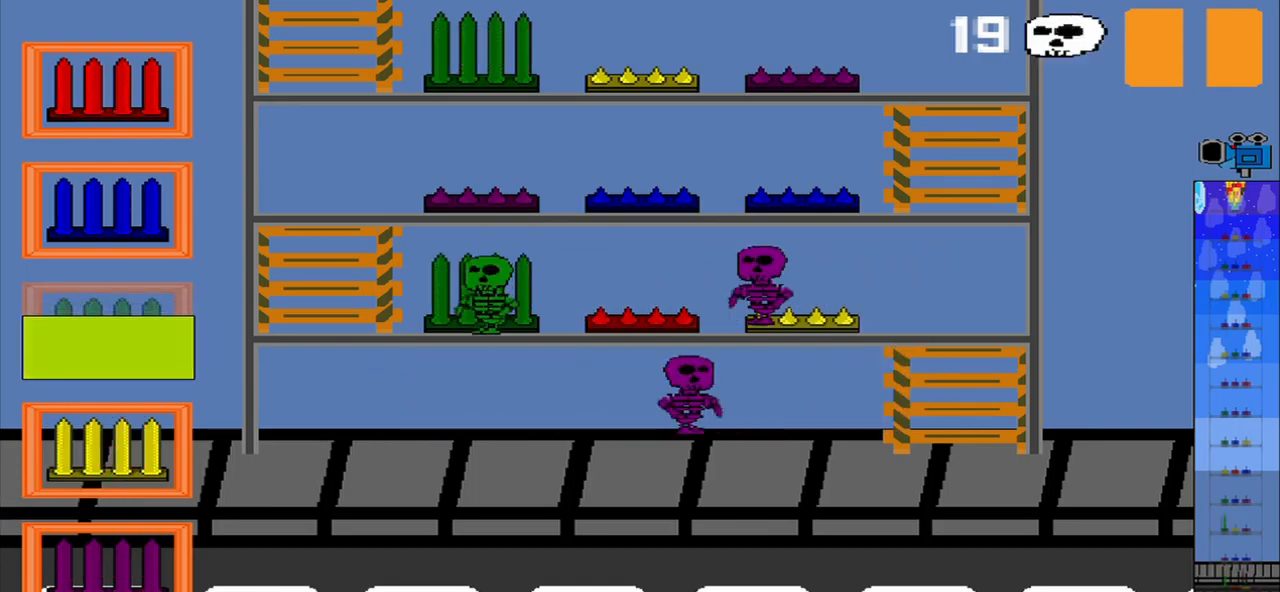
{"dt_ms": 500, "buttons": [], "left_stick": "center", "events": []}
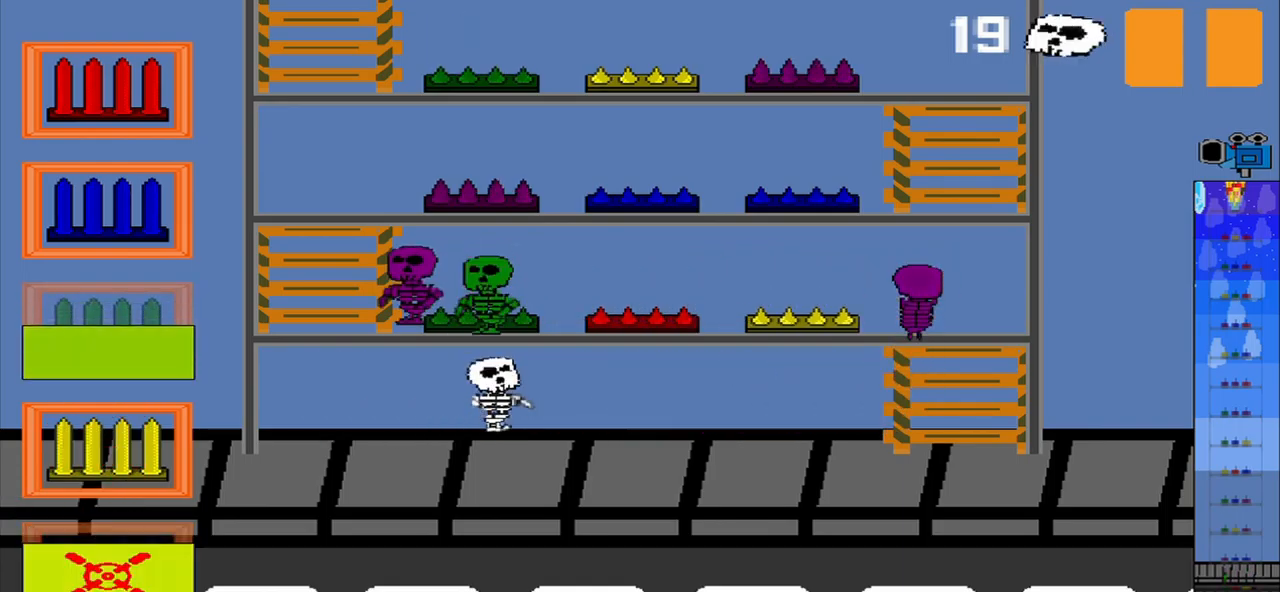
{"dt_ms": 500, "buttons": [], "left_stick": "up", "events": [[333, "left_stick", "up"]]}
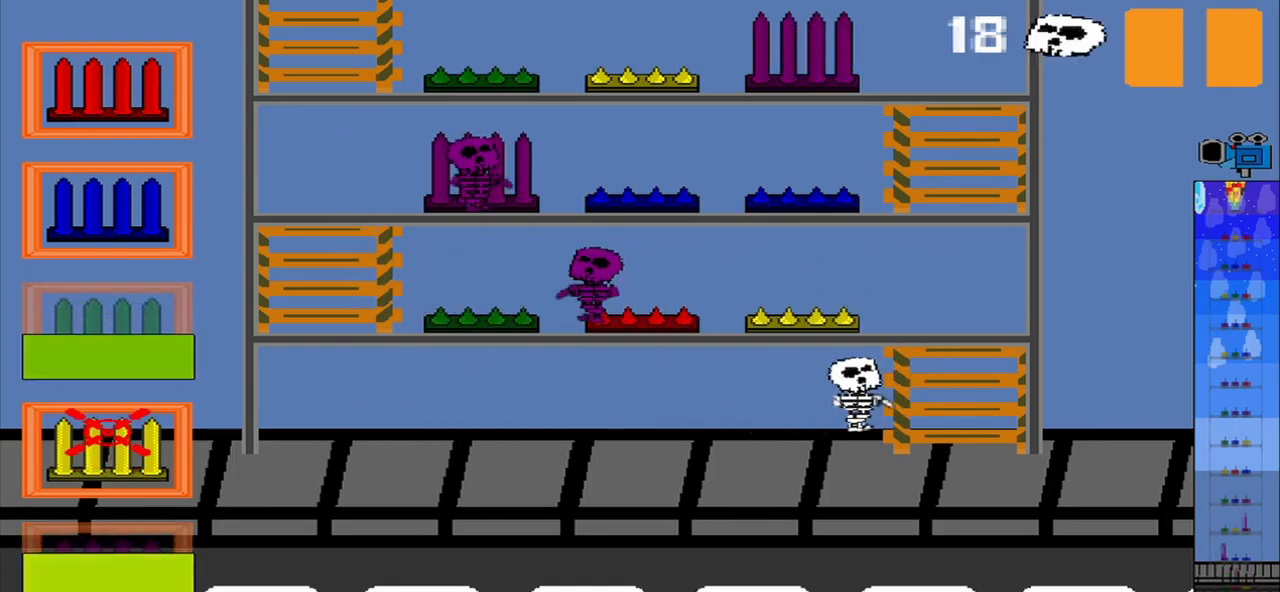
{"dt_ms": 500, "buttons": [], "left_stick": "center", "events": [[333, "left_stick", "center"]]}
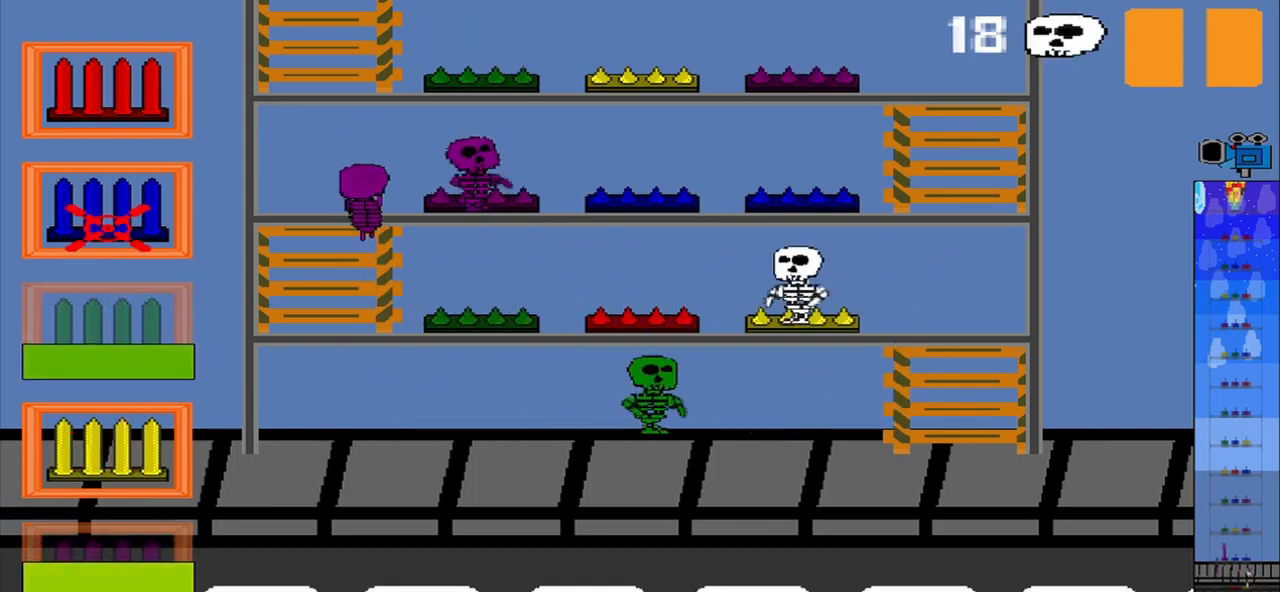
{"dt_ms": 500, "buttons": [], "left_stick": "center", "events": [[250, "left_stick", "down"], [458, "left_stick", "center"]]}
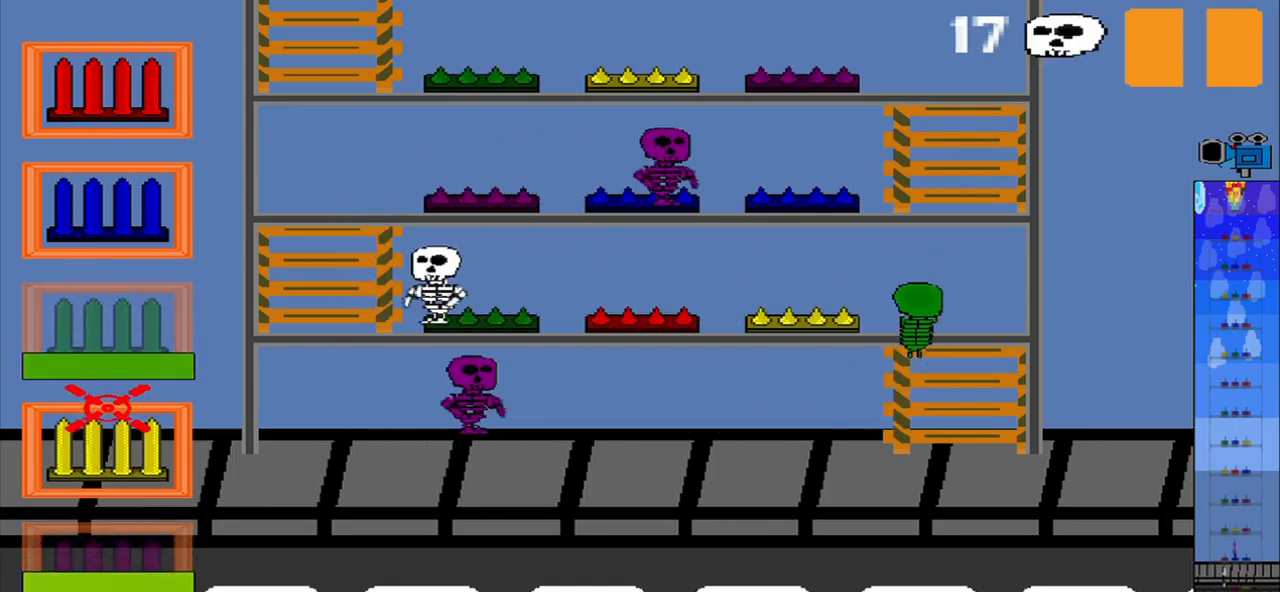
{"dt_ms": 500, "buttons": [], "left_stick": "center", "events": [[167, "left_stick", "up"], [333, "left_stick", "center"]]}
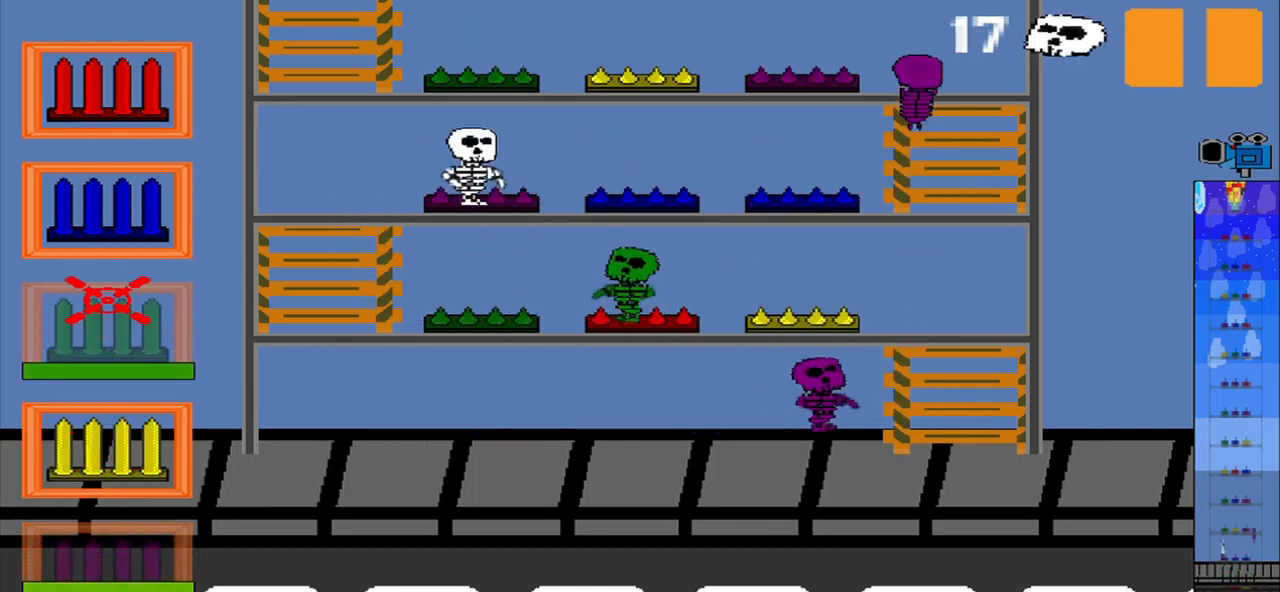
{"dt_ms": 541, "buttons": [], "left_stick": "center", "events": []}
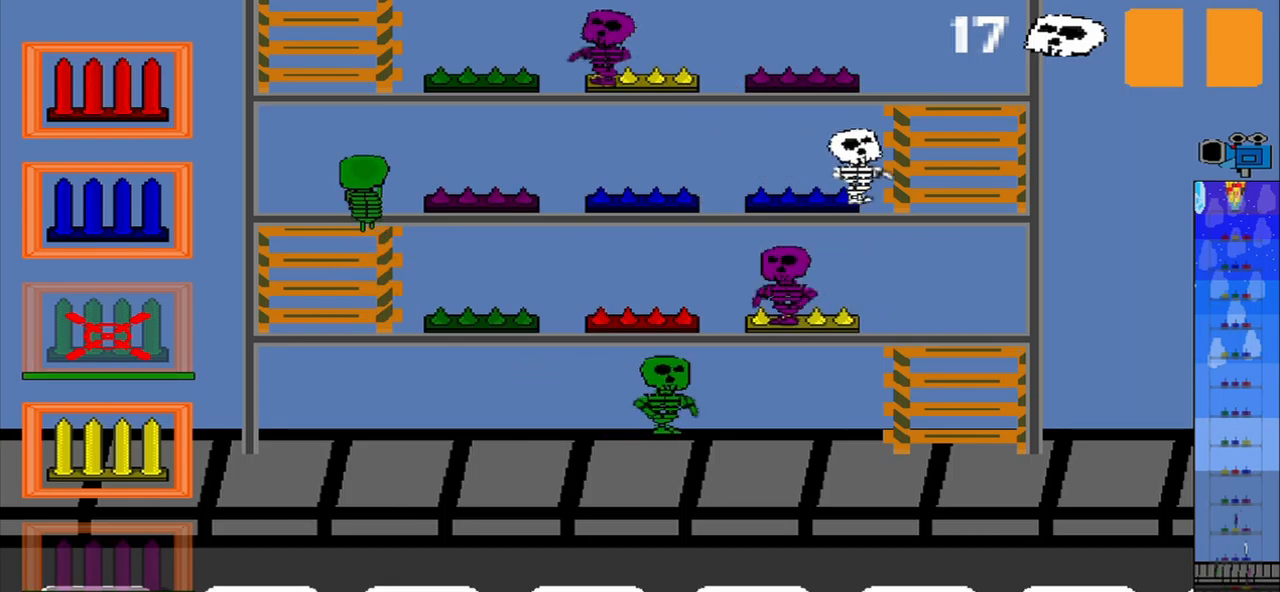
{"dt_ms": 500, "buttons": [], "left_stick": "center", "events": []}
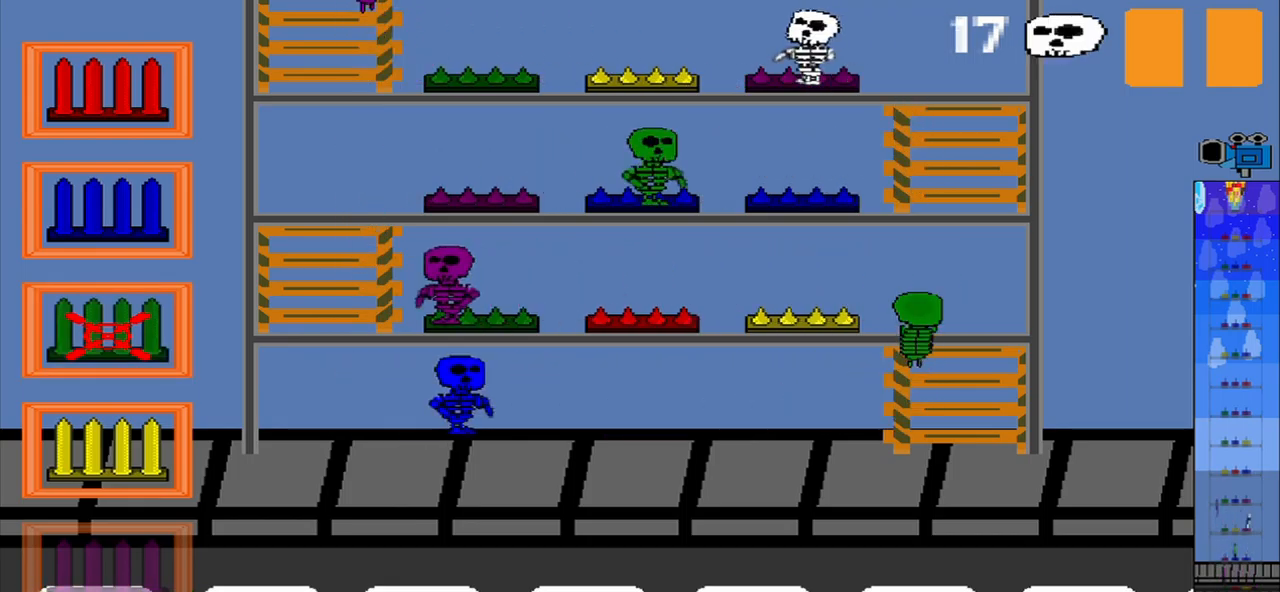
{"dt_ms": 500, "buttons": [], "left_stick": "center", "events": []}
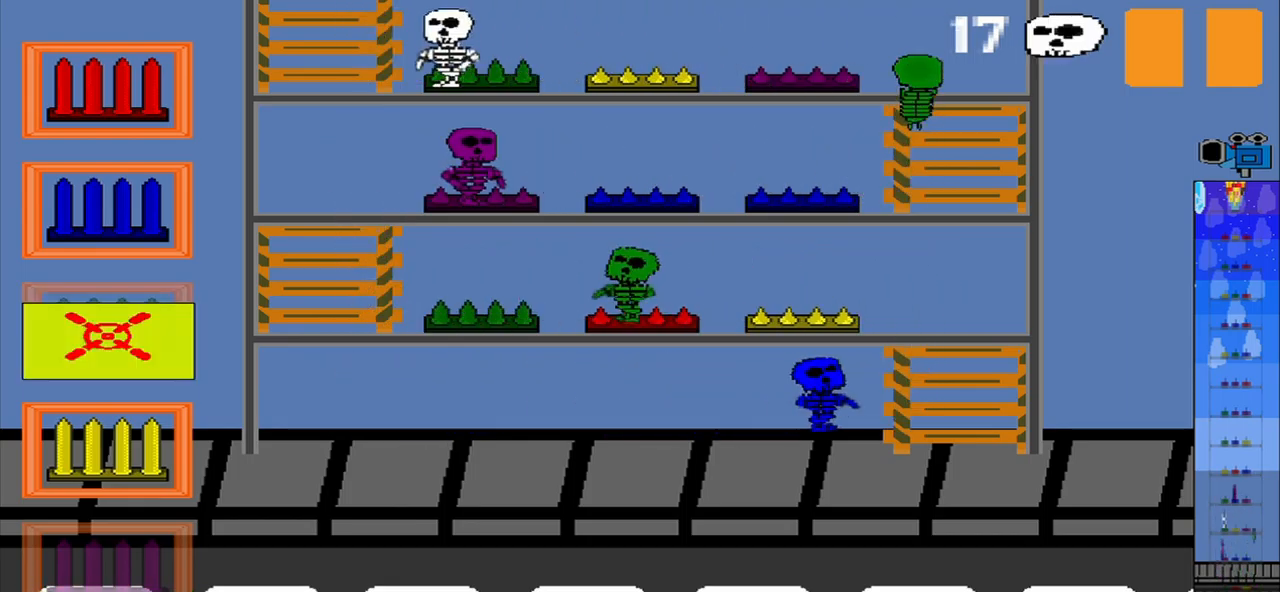
{"dt_ms": 500, "buttons": [], "left_stick": "center", "events": []}
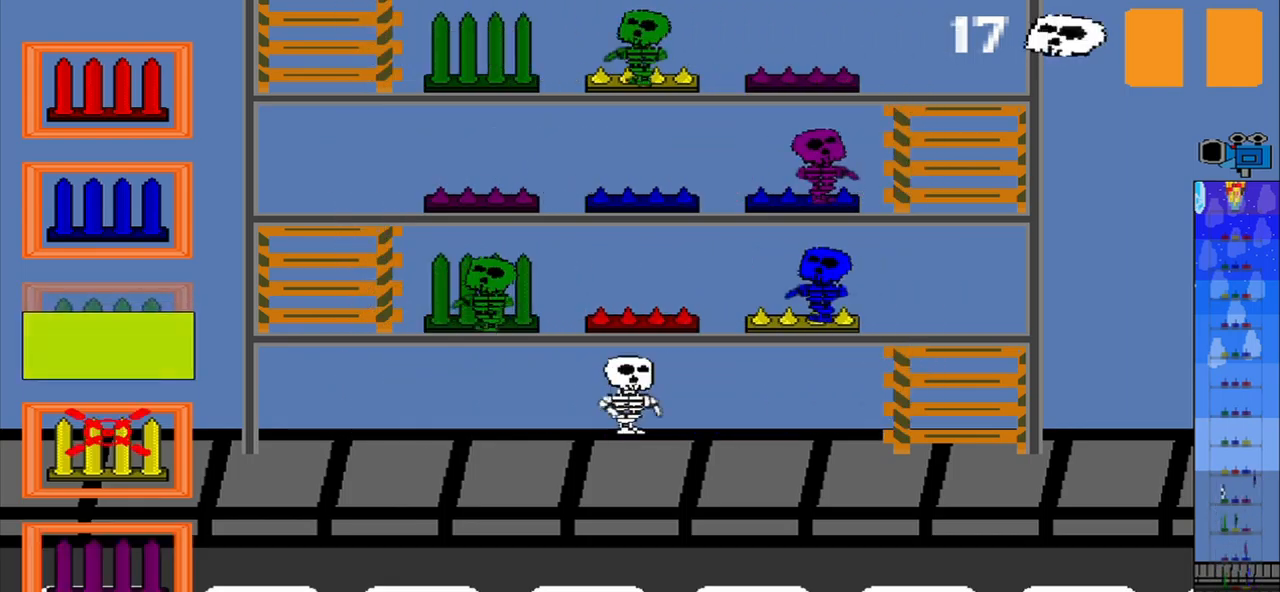
{"dt_ms": 500, "buttons": [], "left_stick": "center", "events": []}
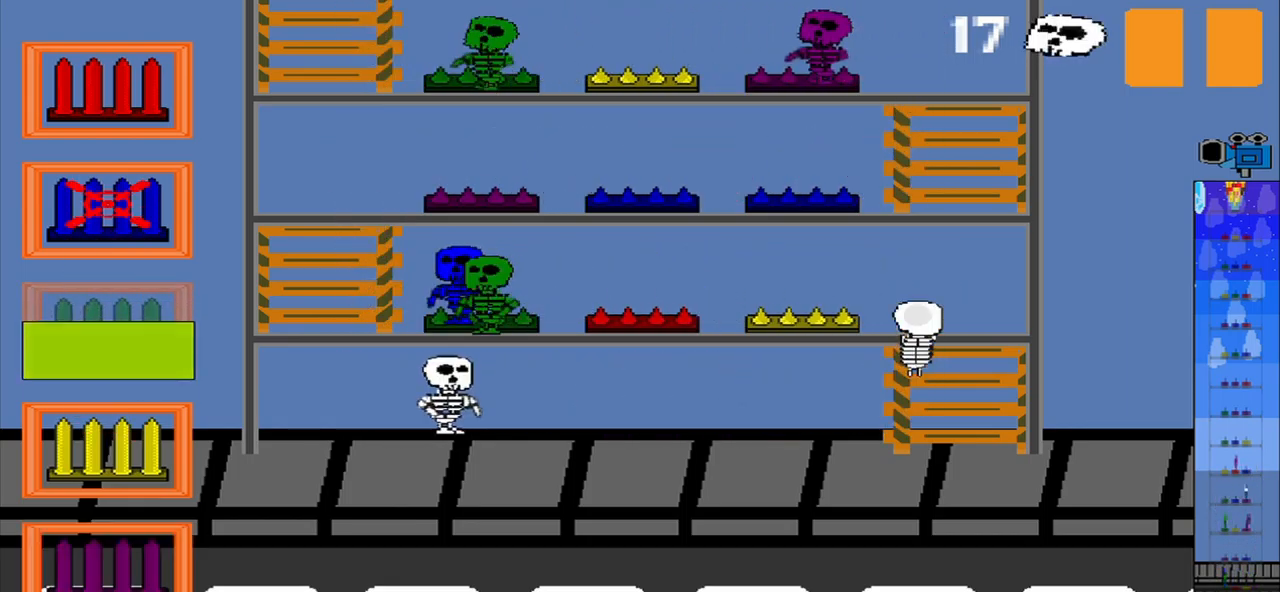
{"dt_ms": 500, "buttons": [], "left_stick": "center", "events": []}
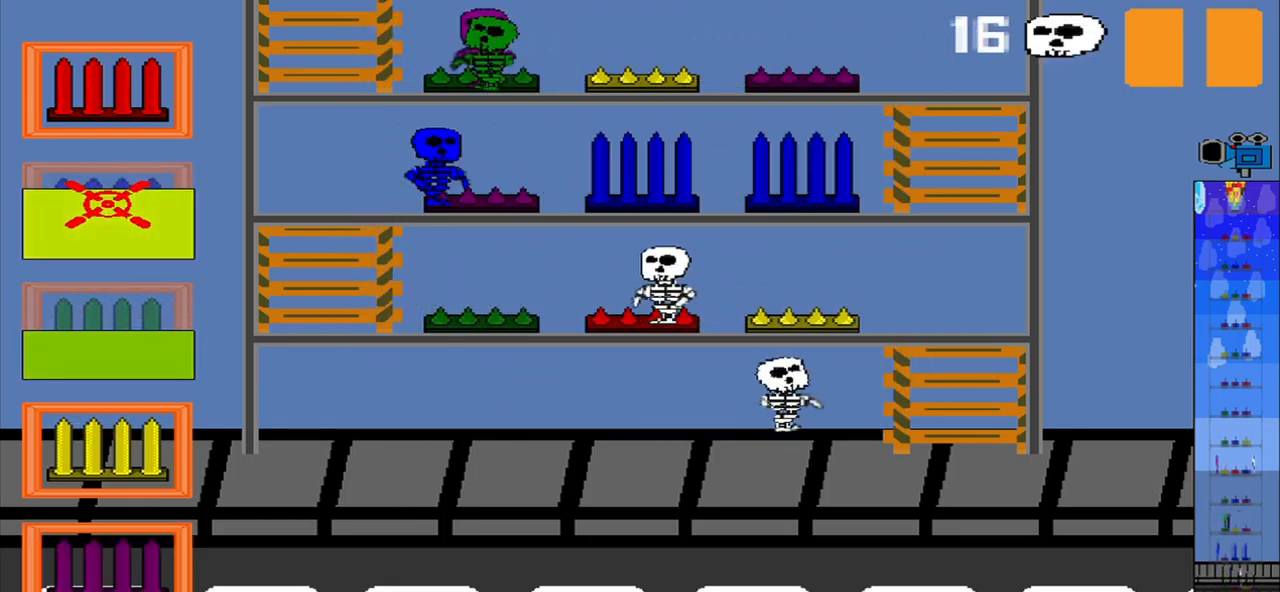
{"dt_ms": 500, "buttons": [], "left_stick": "center", "events": []}
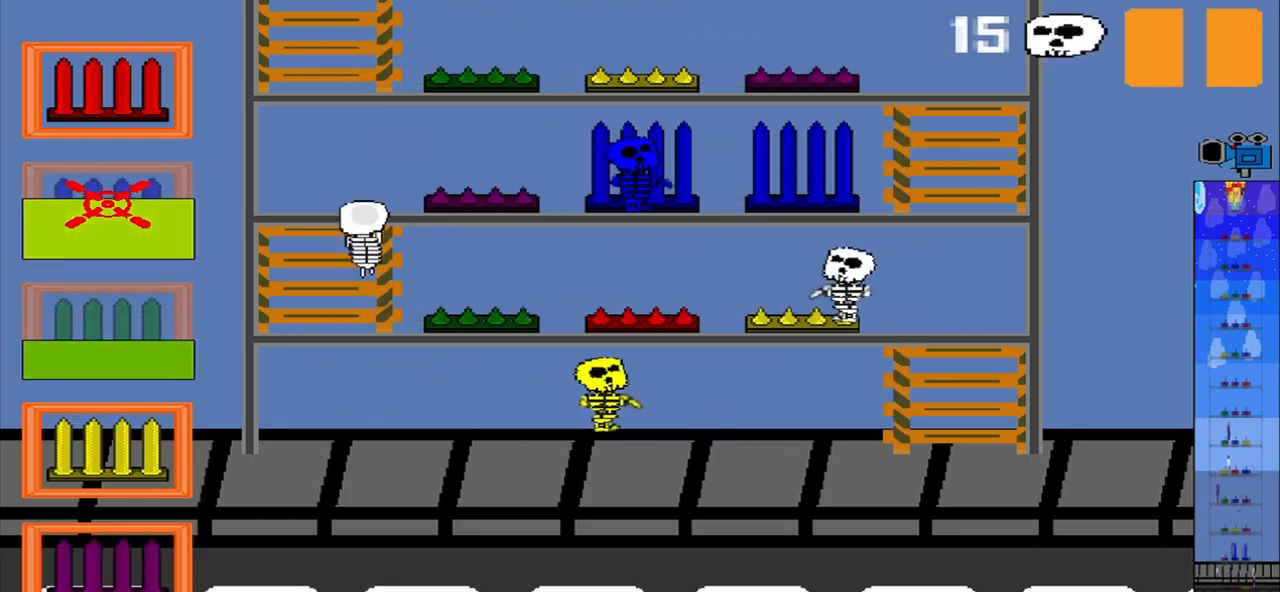
{"dt_ms": 500, "buttons": [], "left_stick": "down", "events": [[167, "left_stick", "down"]]}
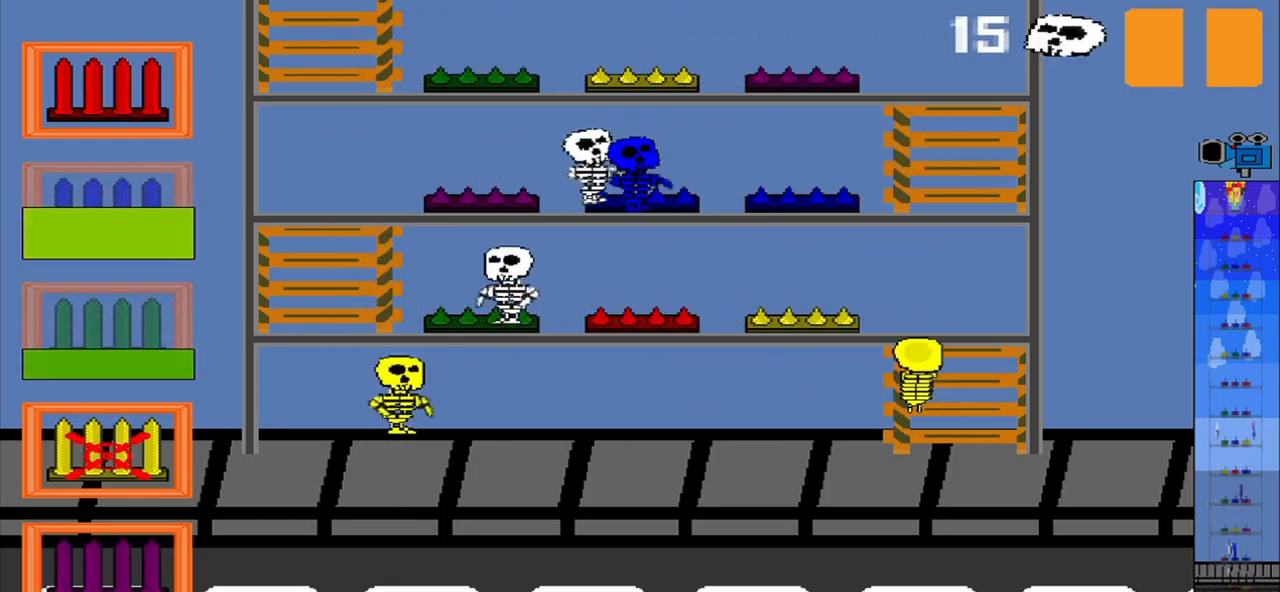
{"dt_ms": 500, "buttons": [], "left_stick": "center", "events": [[84, "left_stick", "center"]]}
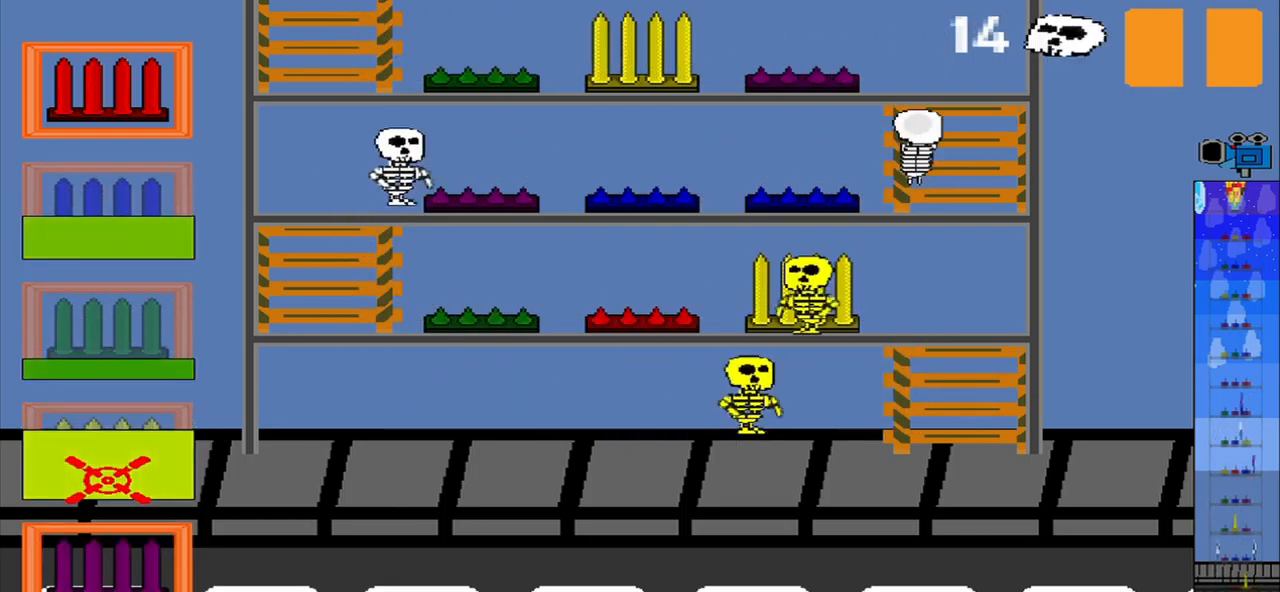
{"dt_ms": 1000, "buttons": [], "left_stick": "center"}
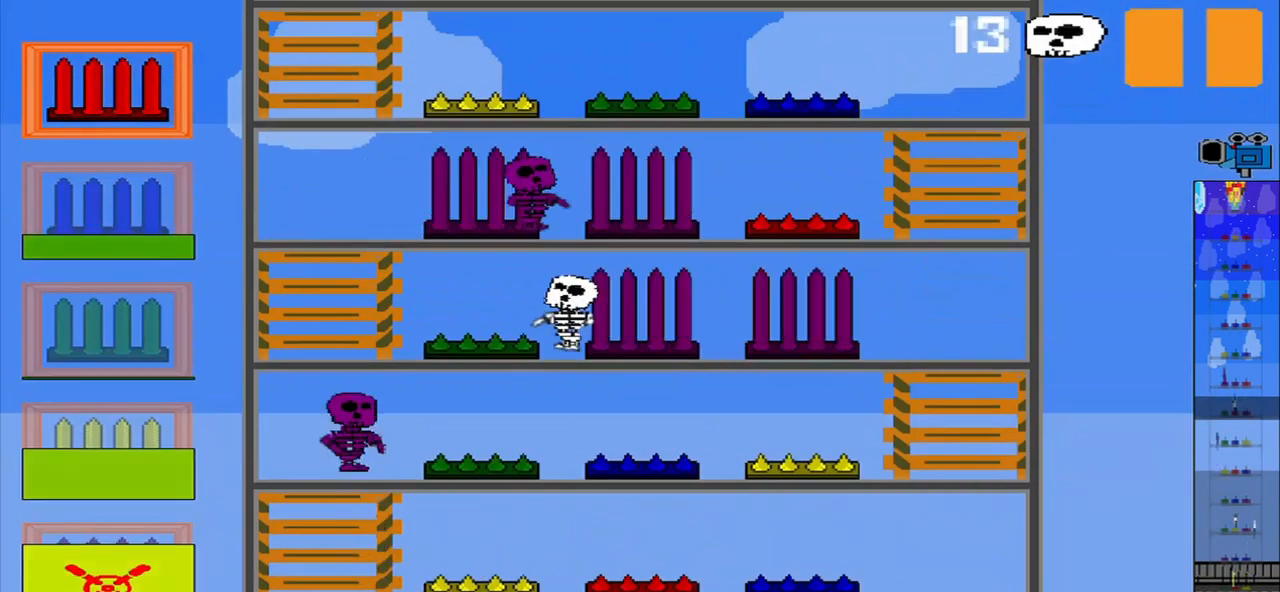
{"dt_ms": 459, "buttons": [], "left_stick": "center", "events": []}
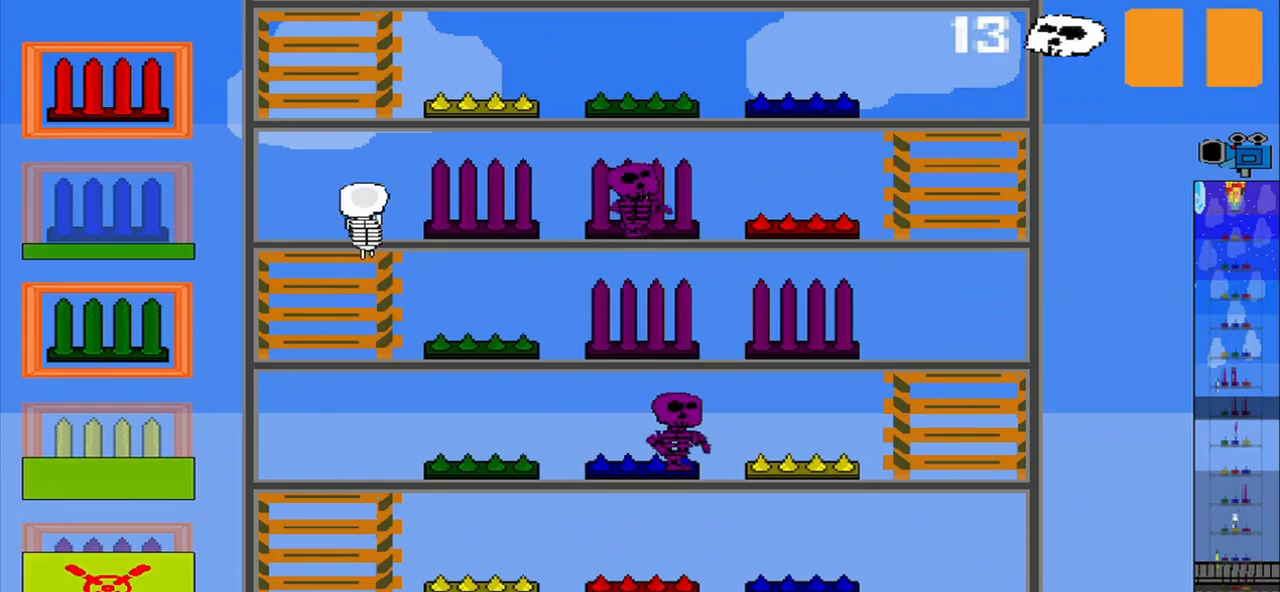
{"dt_ms": 500, "buttons": [], "left_stick": "center", "events": []}
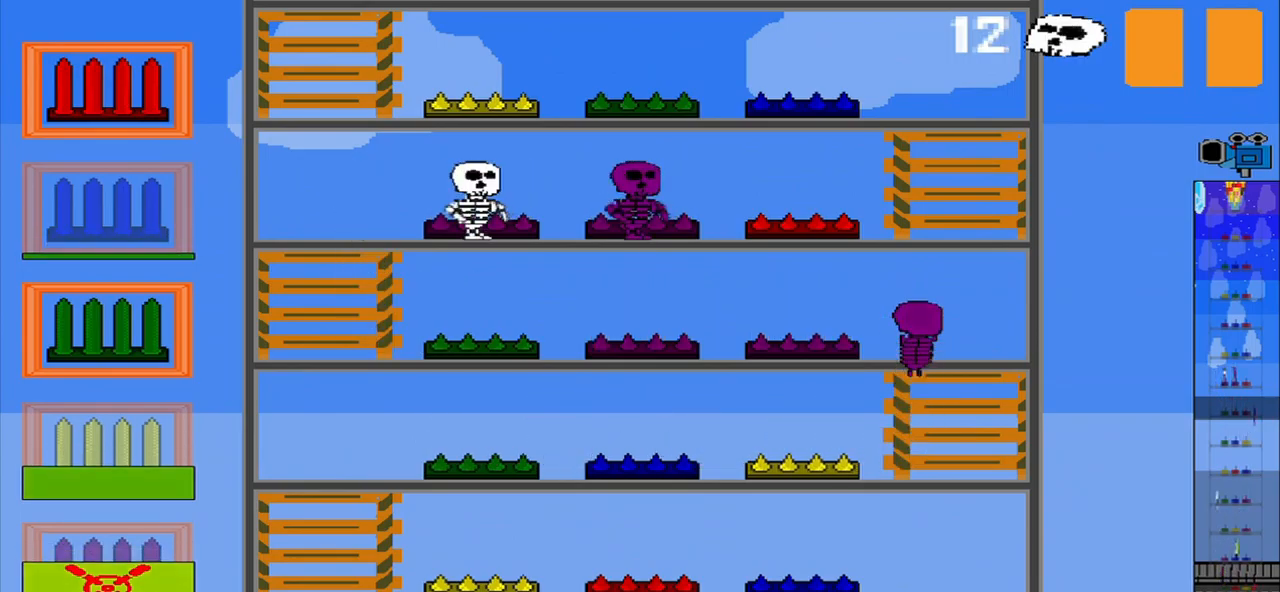
{"dt_ms": 500, "buttons": [], "left_stick": "center", "events": []}
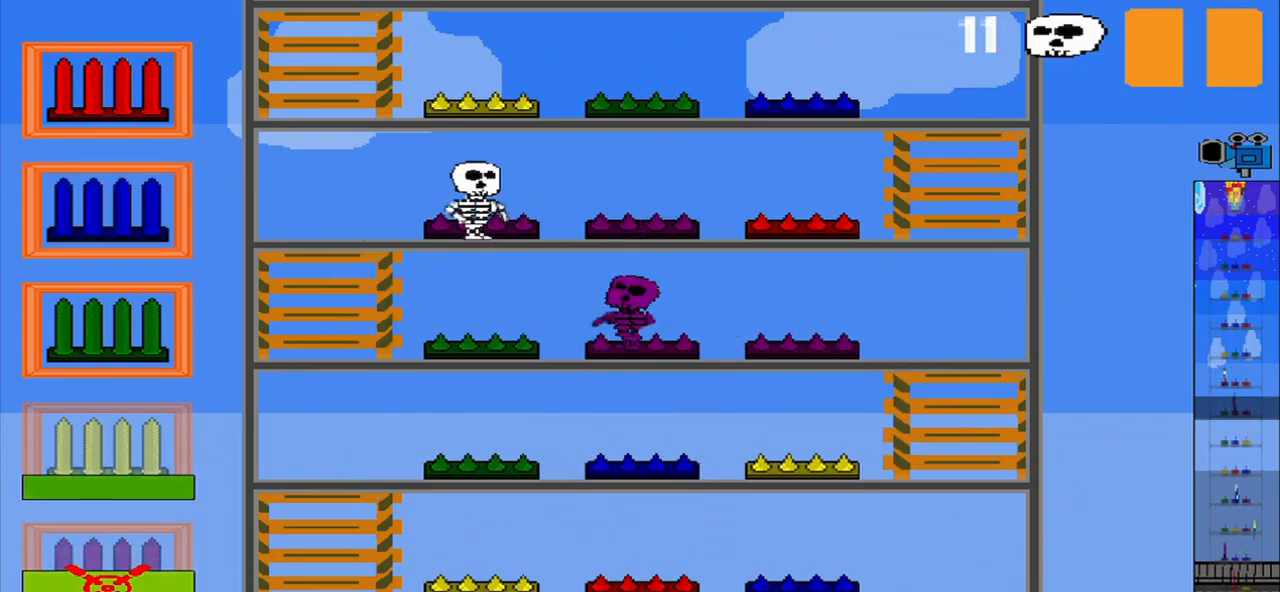
{"dt_ms": 500, "buttons": ["L1"], "left_stick": "center", "events": [[250, "L1", "down"]]}